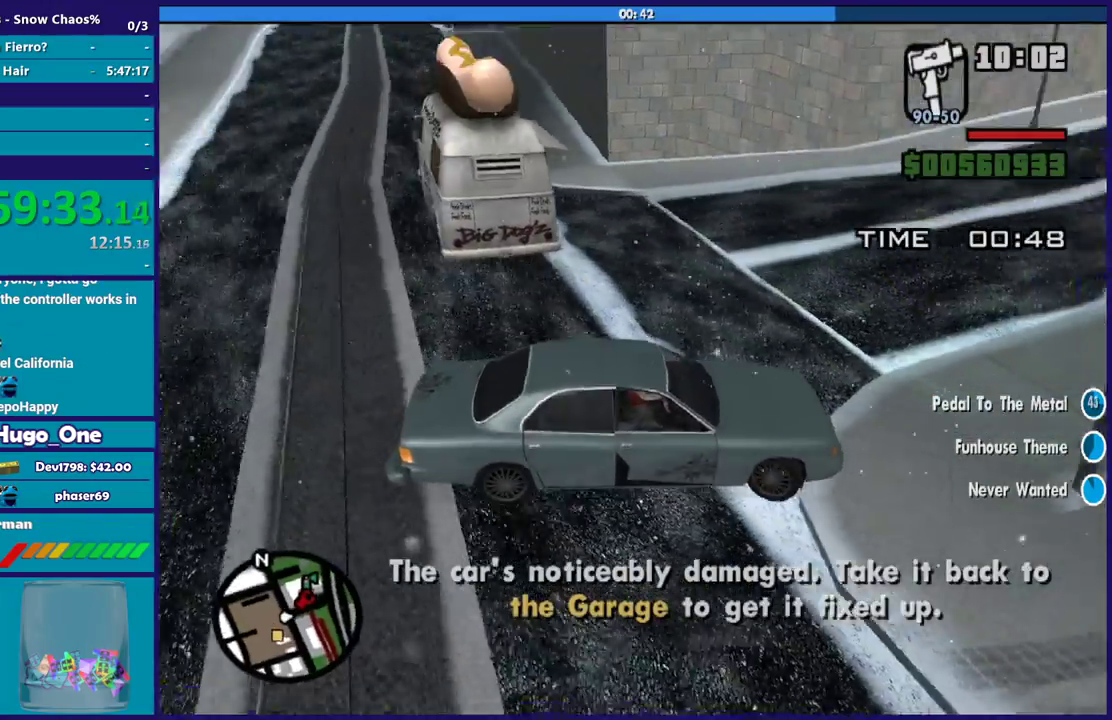
Gameplay with a controller (Xbox layout); each line is a JSON object with the inputs held at the frame after it. "events" lists button and stick changes between this image and that frame as [ms after this image, input, new state], when the widget could be followed in between.
{"buttons": [], "left_stick": "right", "right_stick": "right", "events": [[233, "left_stick", "center"], [400, "left_stick", "right"]]}
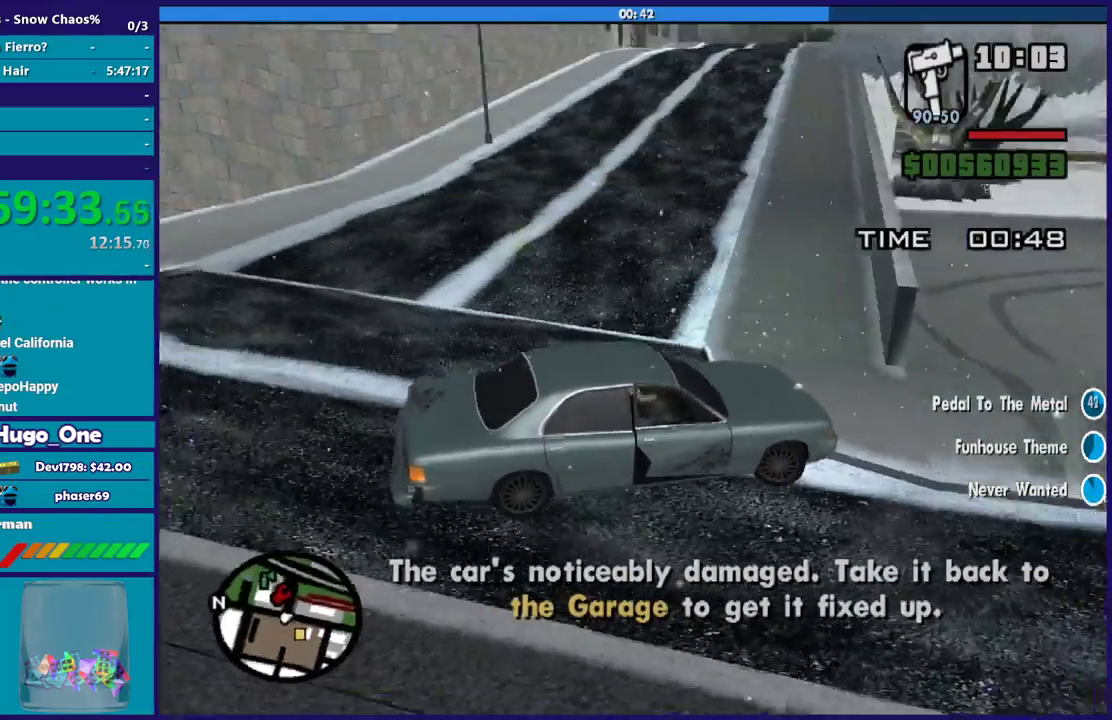
{"buttons": [], "left_stick": "center", "right_stick": "right", "events": [[434, "left_stick", "center"]]}
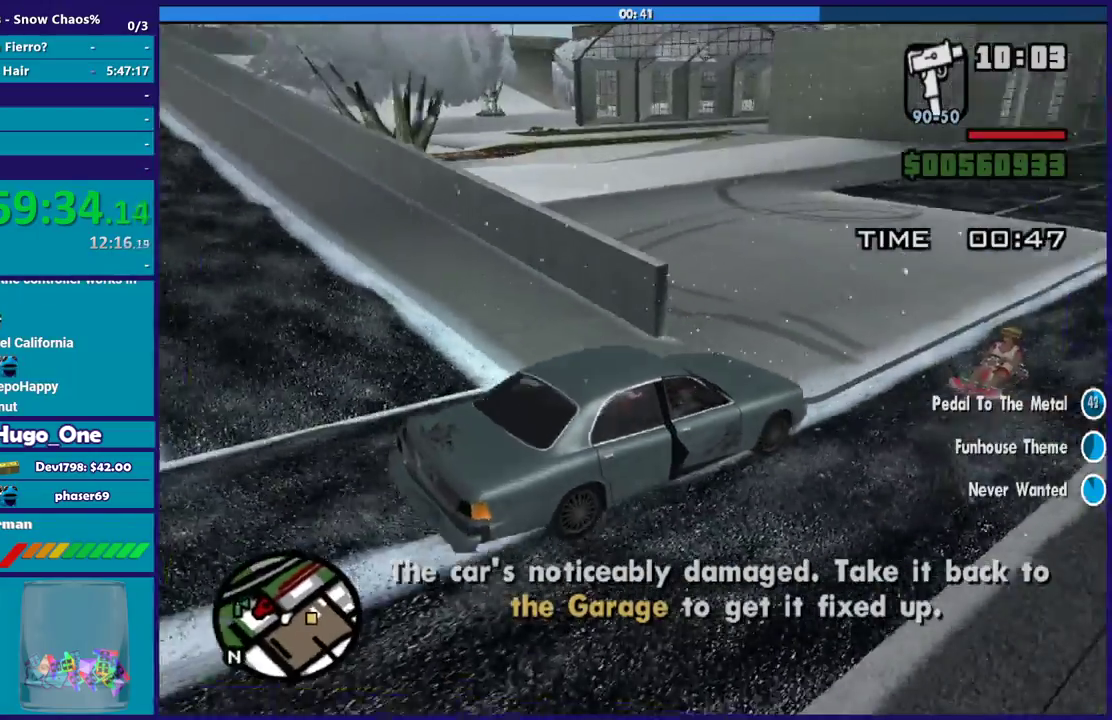
{"buttons": [], "left_stick": "left", "right_stick": "right", "events": [[133, "left_stick", "left"]]}
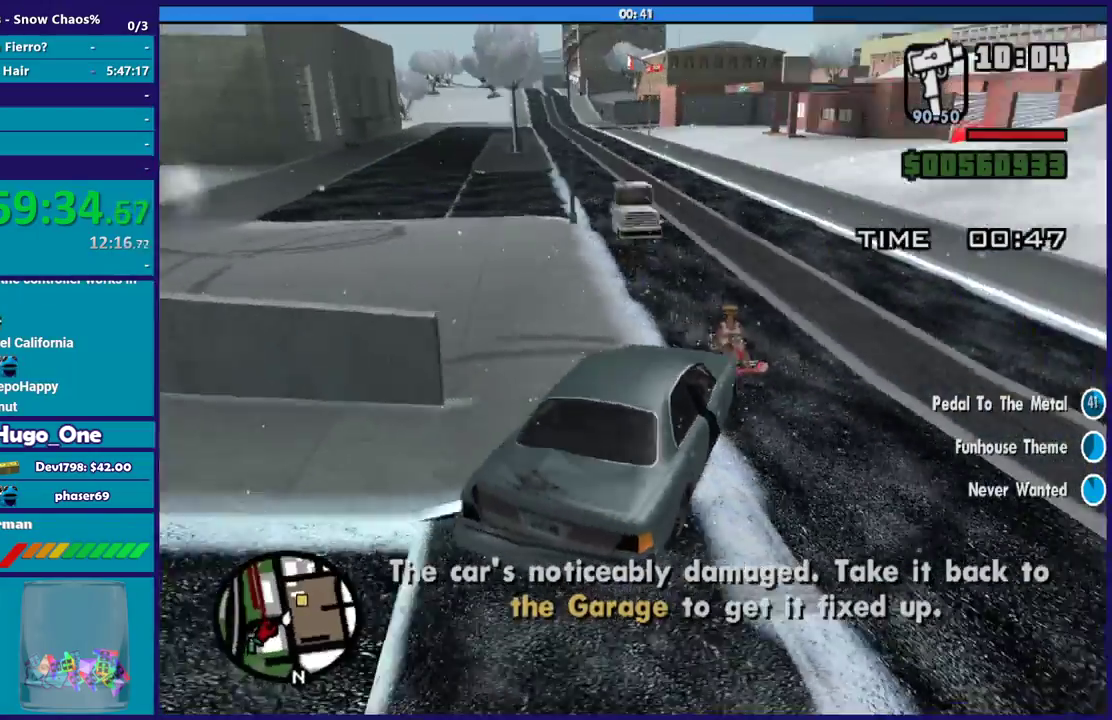
{"buttons": [], "left_stick": "left", "right_stick": "down-left", "events": [[434, "right_stick", "center"], [501, "right_stick", "down-left"]]}